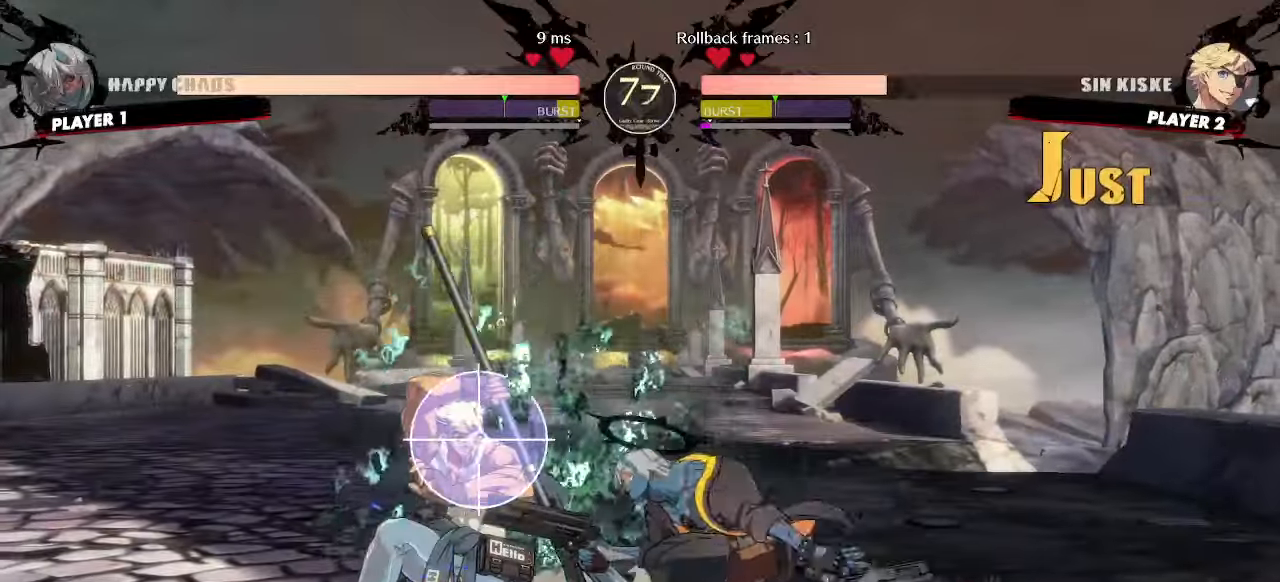
Gameplay with a controller (arcade stick); each line is a JSON object with the inputs held at the frame after it (dt_ms = milliseconds from this image to that frame). "events" lists button and stick changes between this image and that frame as [ms after this image, input, new state], when the widget could be followed in between. Not read: L3 R3 other_buttons.
{"dt_ms": 500, "buttons": ["DPAD_RIGHT"], "events": [[117, "HS", "down"], [250, "HS", "up"], [450, "DPAD_RIGHT", "down"]]}
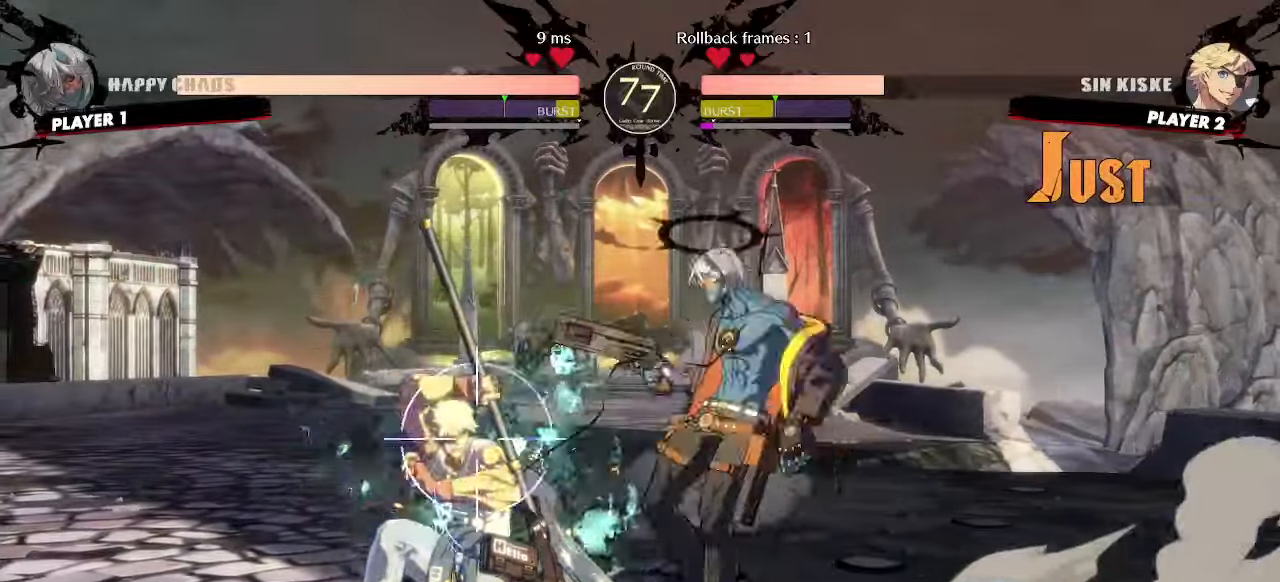
{"dt_ms": 500, "buttons": ["DPAD_DOWN"], "events": [[250, "DPAD_RIGHT", "up"], [433, "DPAD_DOWN", "down"]]}
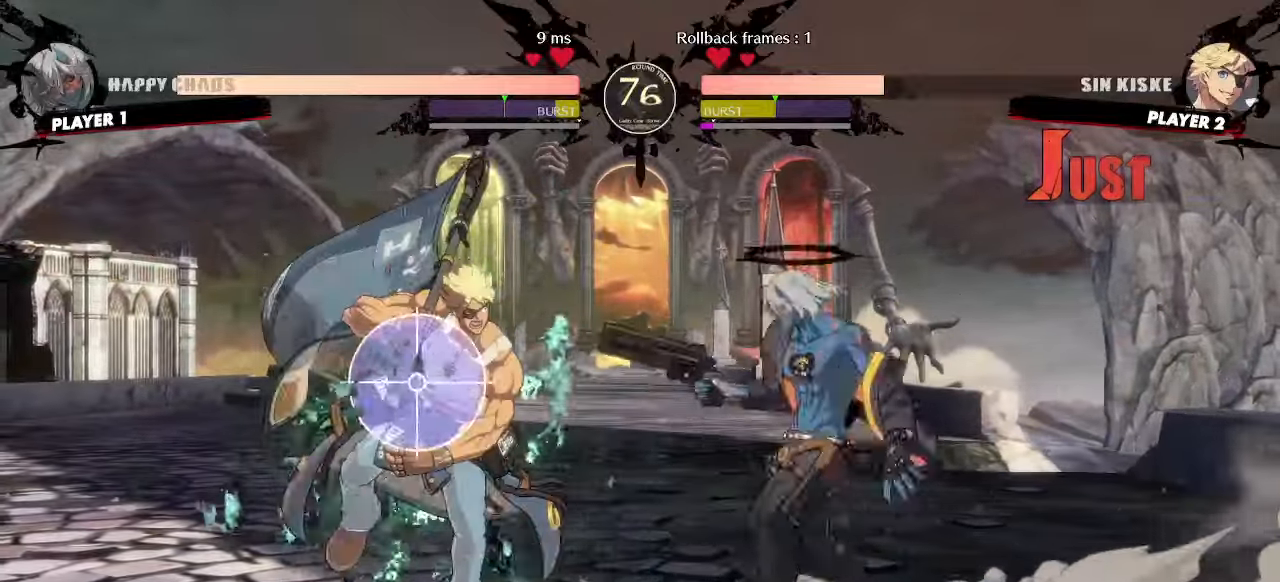
{"dt_ms": 500, "buttons": [], "events": [[183, "DPAD_DOWN", "up"], [233, "DPAD_DOWN", "down"], [267, "DPAD_LEFT", "down"], [317, "DPAD_DOWN", "up"], [367, "DPAD_LEFT", "up"]]}
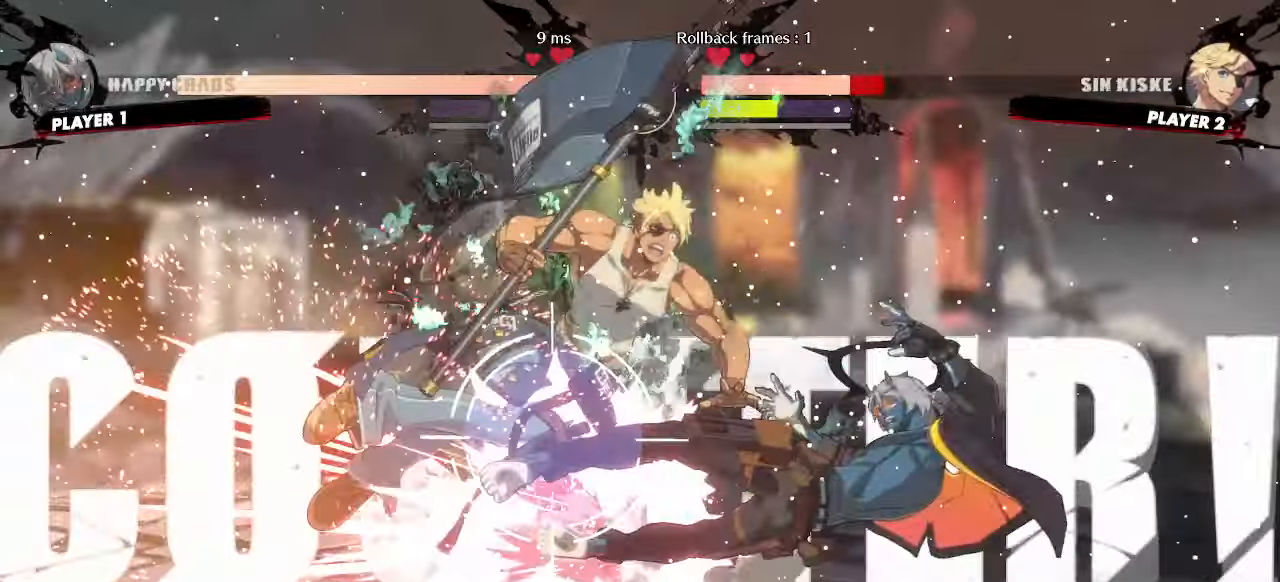
{"dt_ms": 500, "buttons": [], "events": []}
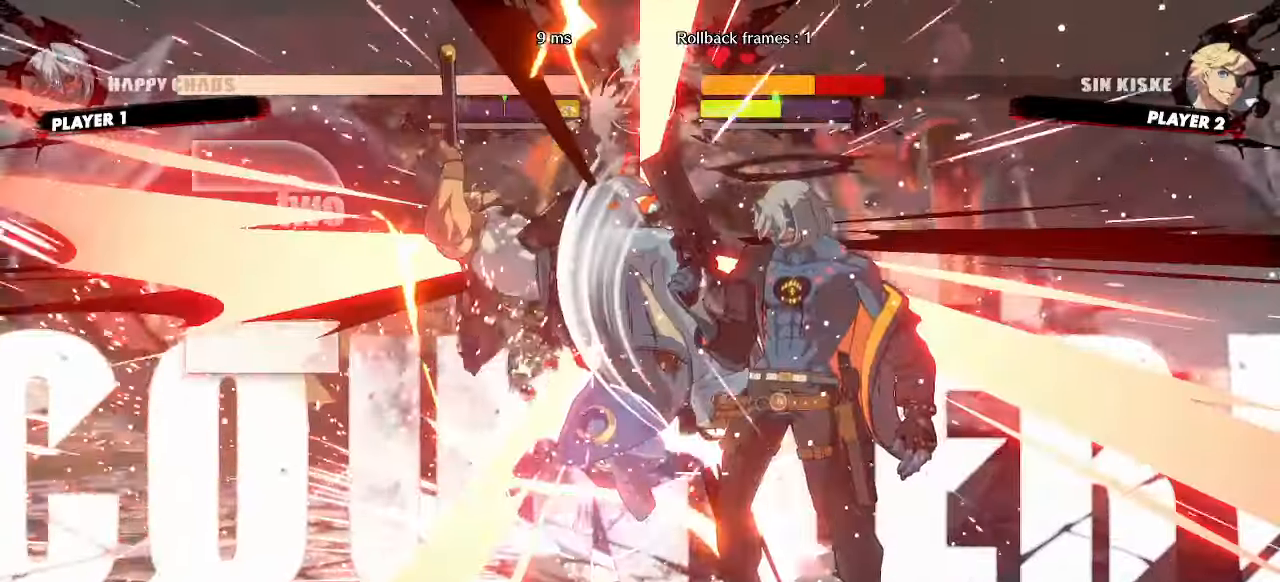
{"dt_ms": 500, "buttons": [], "events": [[333, "DPAD_LEFT", "down"], [383, "DPAD_LEFT", "up"]]}
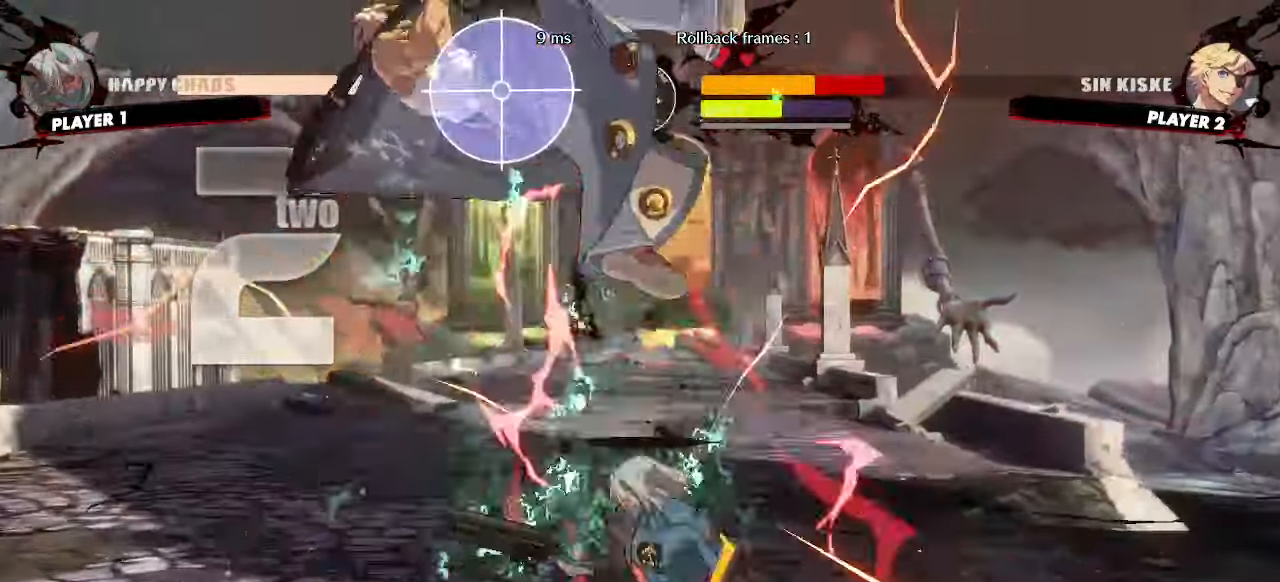
{"dt_ms": 500, "buttons": ["DPAD_LEFT"]}
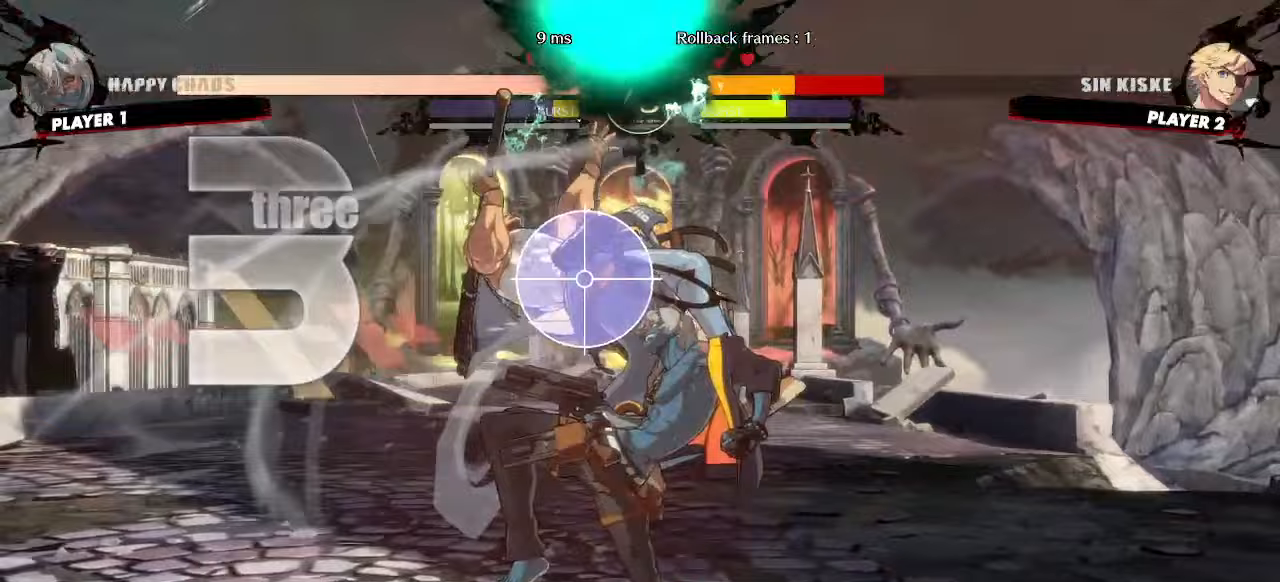
{"dt_ms": 500, "buttons": ["DPAD_RIGHT"], "events": [[200, "DPAD_LEFT", "up"], [367, "DPAD_DOWN", "down"], [450, "DPAD_RIGHT", "down"], [467, "DPAD_DOWN", "up"]]}
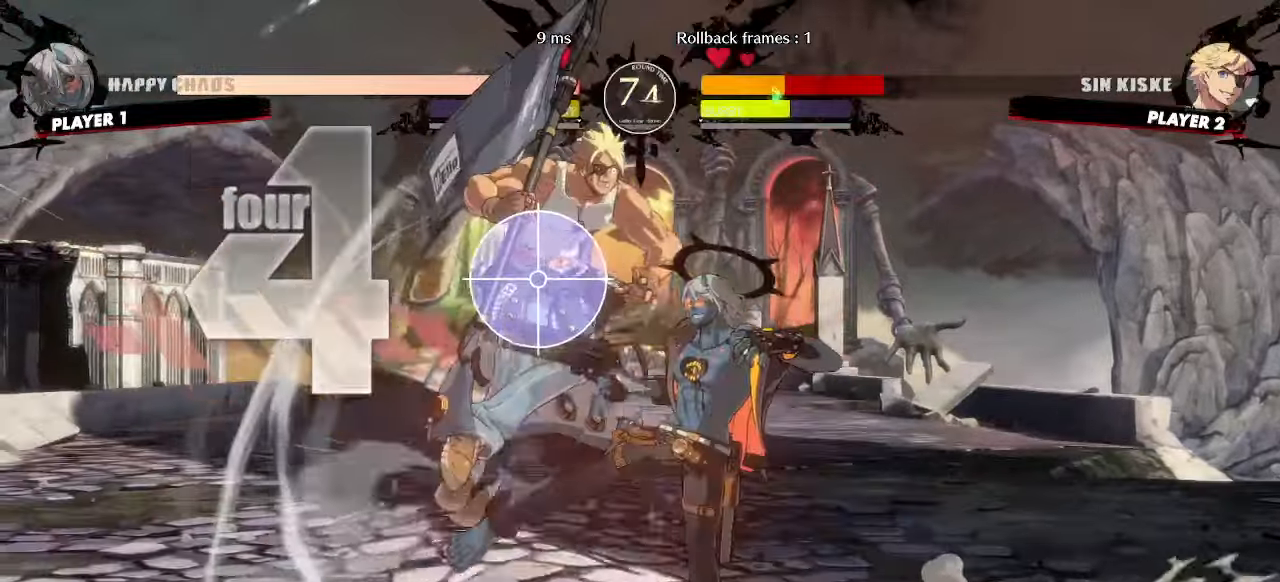
{"dt_ms": 500, "buttons": [], "events": [[33, "DPAD_DOWN", "down"], [67, "DPAD_RIGHT", "up"], [300, "HS", "down"], [450, "HS", "up"], [500, "DPAD_DOWN", "up"]]}
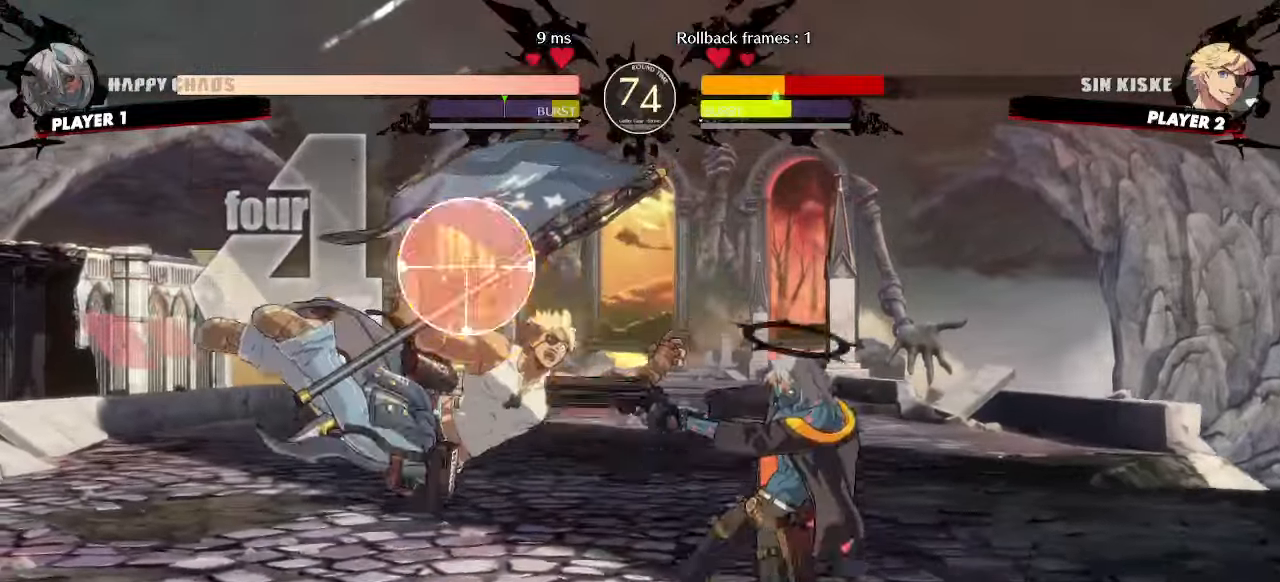
{"dt_ms": 500, "buttons": ["DPAD_LEFT"], "events": [[67, "DPAD_DOWN", "down"], [150, "DPAD_DOWN", "up"], [400, "DPAD_LEFT", "down"]]}
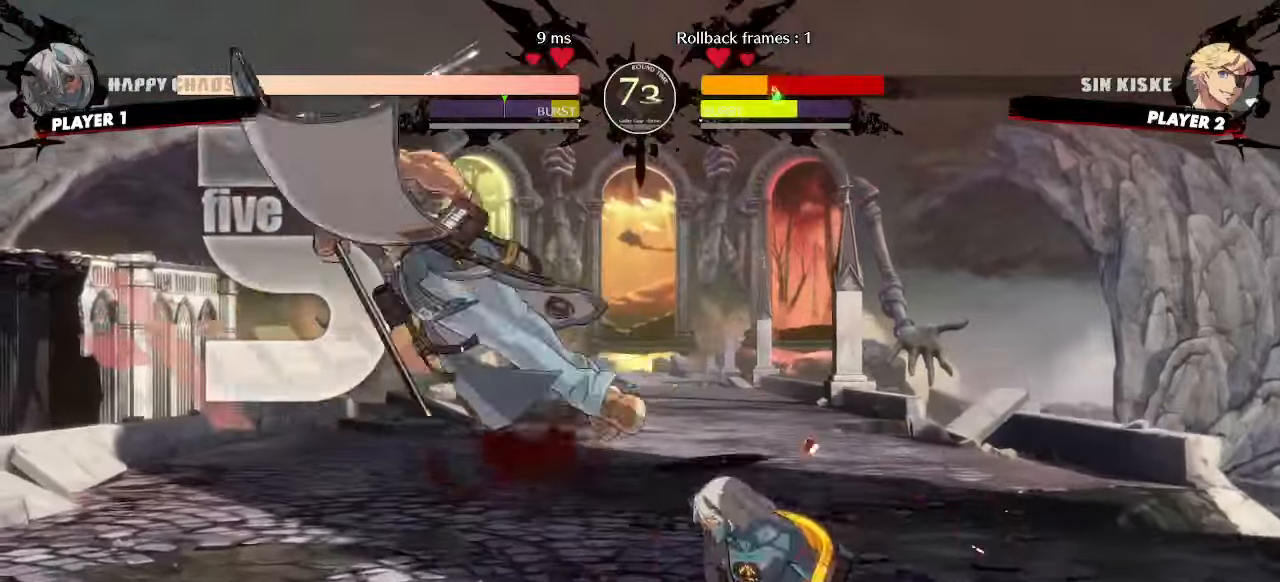
{"dt_ms": 500, "buttons": ["DPAD_LEFT"], "events": [[217, "DPAD_LEFT", "up"], [383, "DPAD_LEFT", "down"]]}
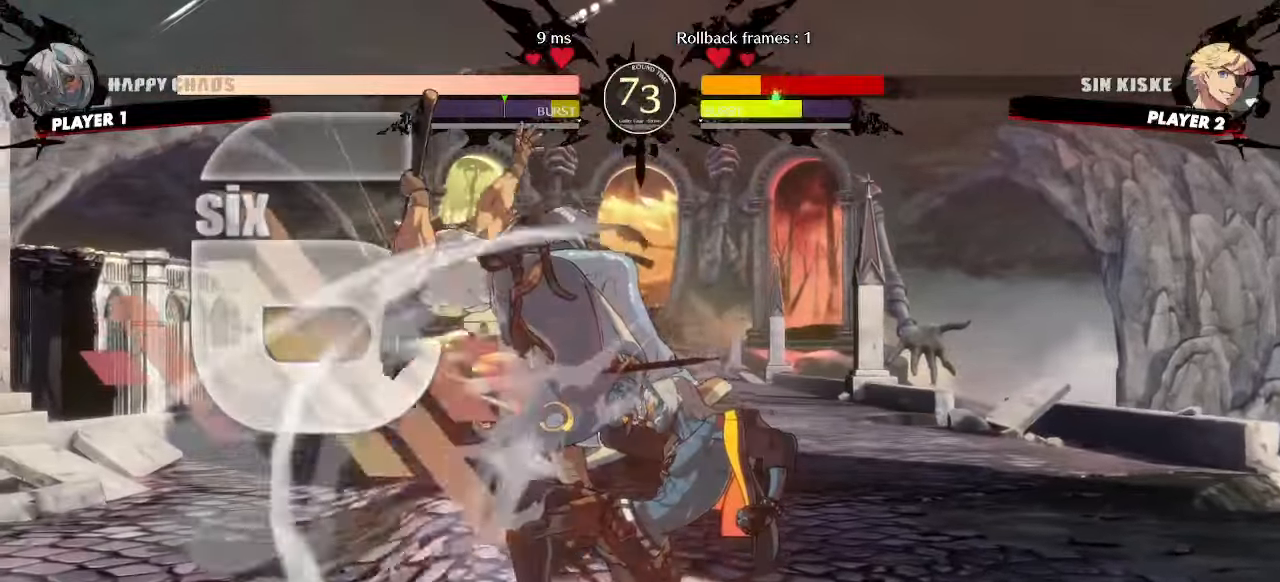
{"dt_ms": 500, "buttons": [], "events": [[367, "DPAD_LEFT", "up"]]}
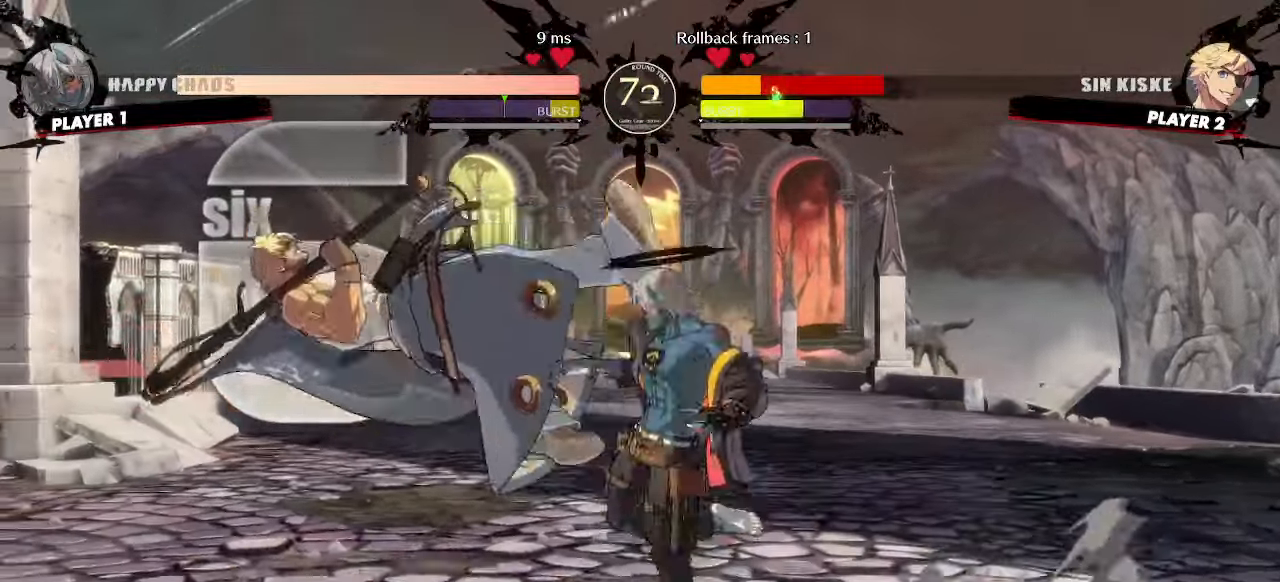
{"dt_ms": 500, "buttons": [], "events": [[17, "DPAD_DOWN", "down"], [67, "DPAD_LEFT", "down"], [117, "DPAD_DOWN", "up"], [167, "DPAD_LEFT", "up"]]}
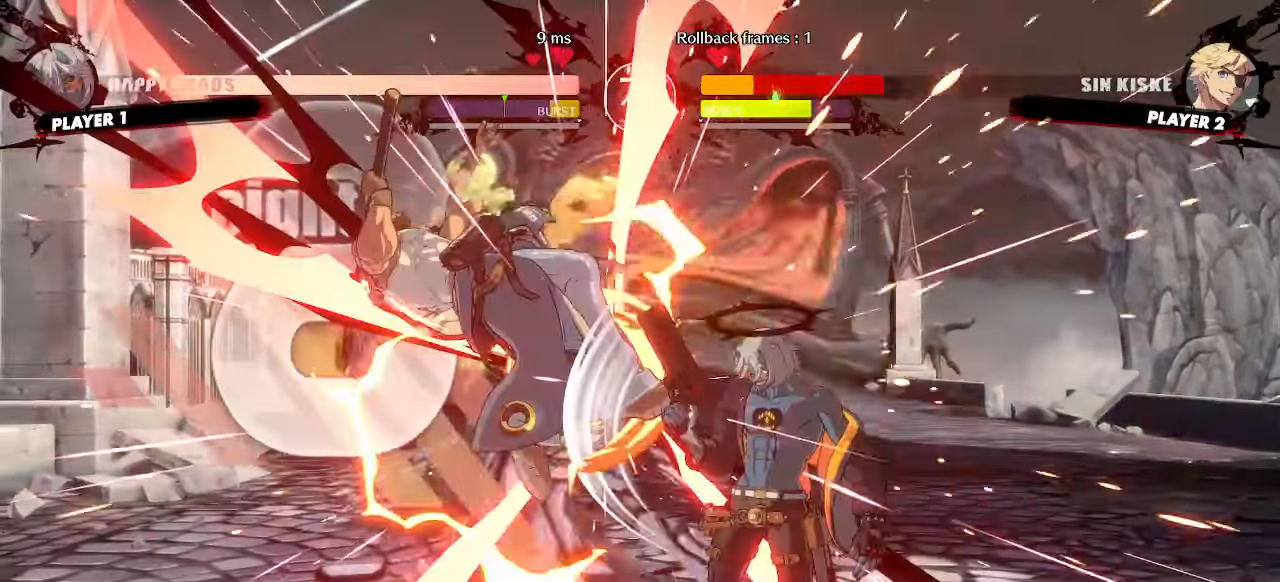
{"dt_ms": 500, "buttons": []}
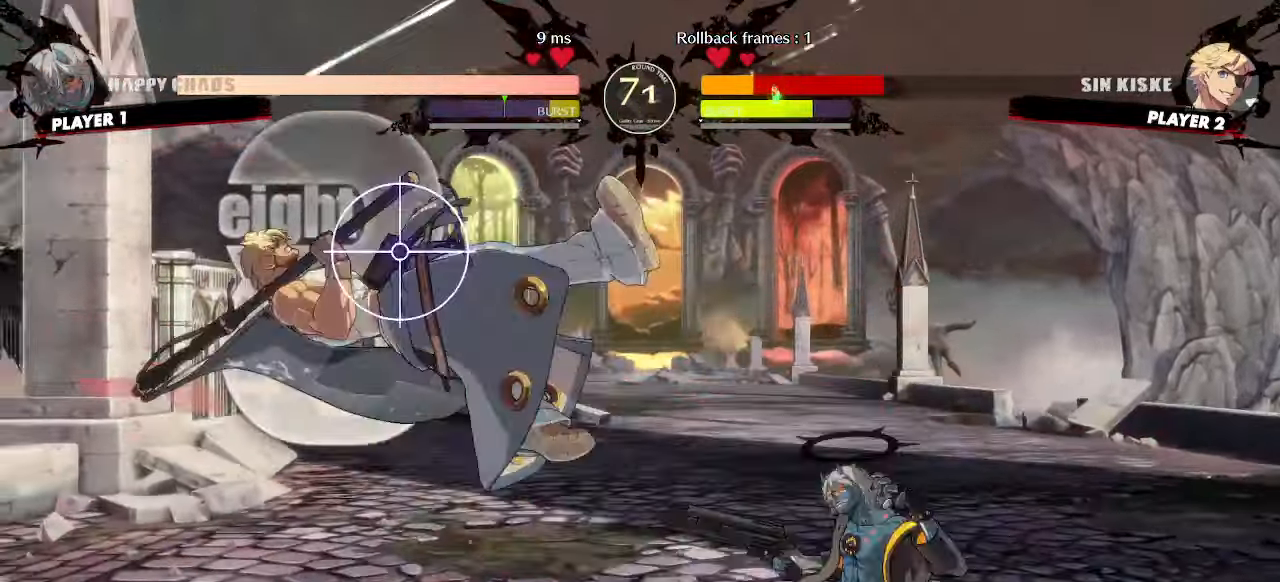
{"dt_ms": 500, "buttons": [], "events": [[33, "DPAD_DOWN", "down"], [83, "DPAD_DOWN", "up"], [167, "DPAD_DOWN", "down"], [233, "DPAD_DOWN", "up"]]}
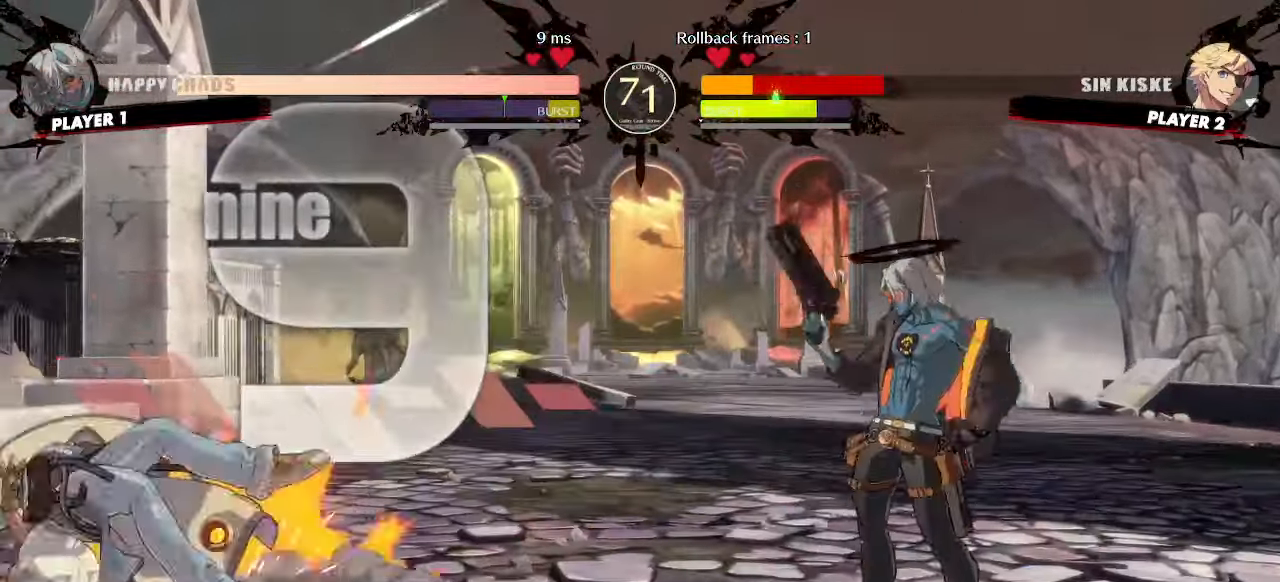
{"dt_ms": 500, "buttons": [], "events": [[133, "DPAD_DOWN", "down"], [167, "DPAD_LEFT", "down"], [217, "DPAD_DOWN", "up"], [267, "DPAD_LEFT", "up"]]}
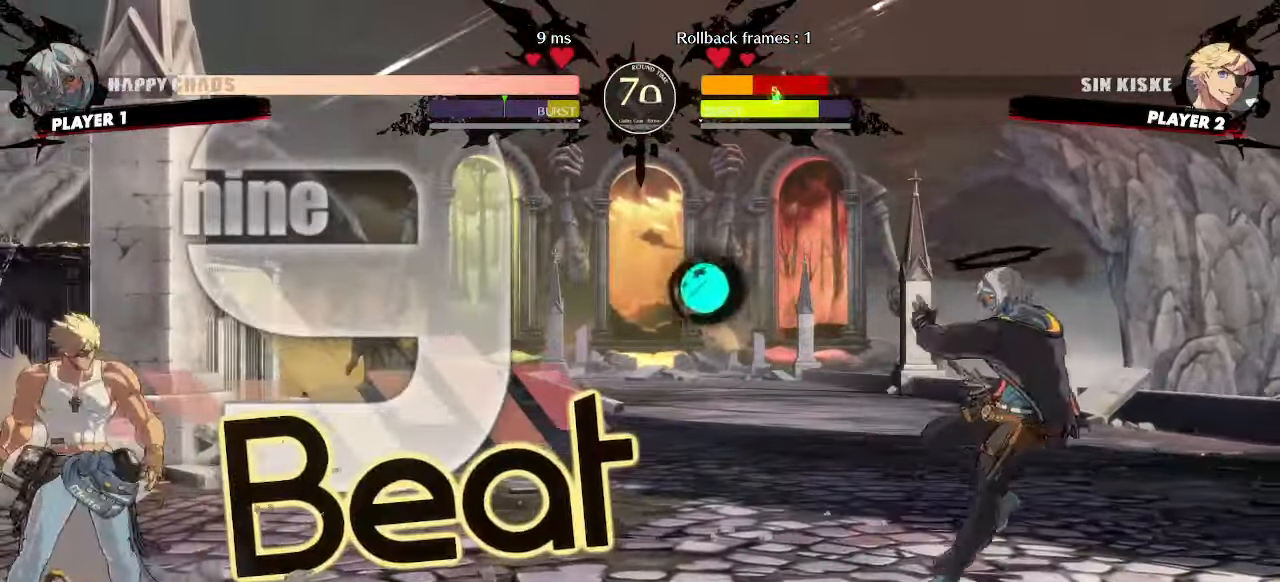
{"dt_ms": 500, "buttons": [], "events": [[83, "DPAD_DOWN", "down"], [117, "DPAD_LEFT", "down"], [167, "DPAD_DOWN", "up"], [233, "DPAD_LEFT", "up"]]}
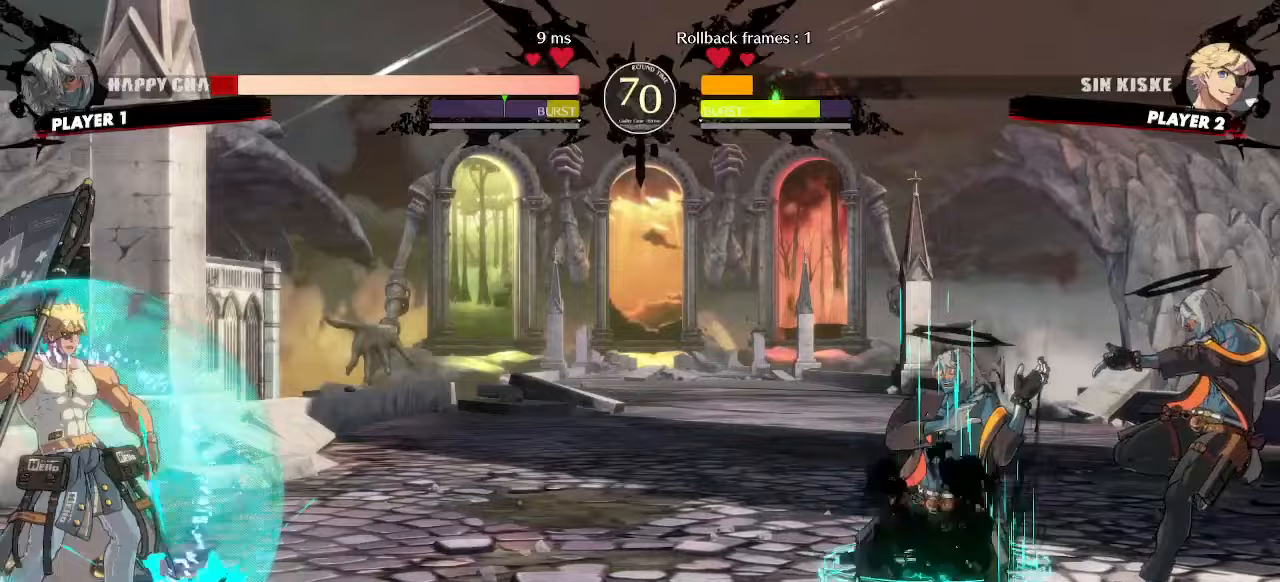
{"dt_ms": 500, "buttons": ["DPAD_DOWN", "S"], "events": [[317, "DPAD_DOWN", "down"], [383, "DPAD_RIGHT", "down"], [417, "DPAD_DOWN", "up"], [467, "S", "down"], [483, "DPAD_DOWN", "down"], [483, "DPAD_RIGHT", "up"]]}
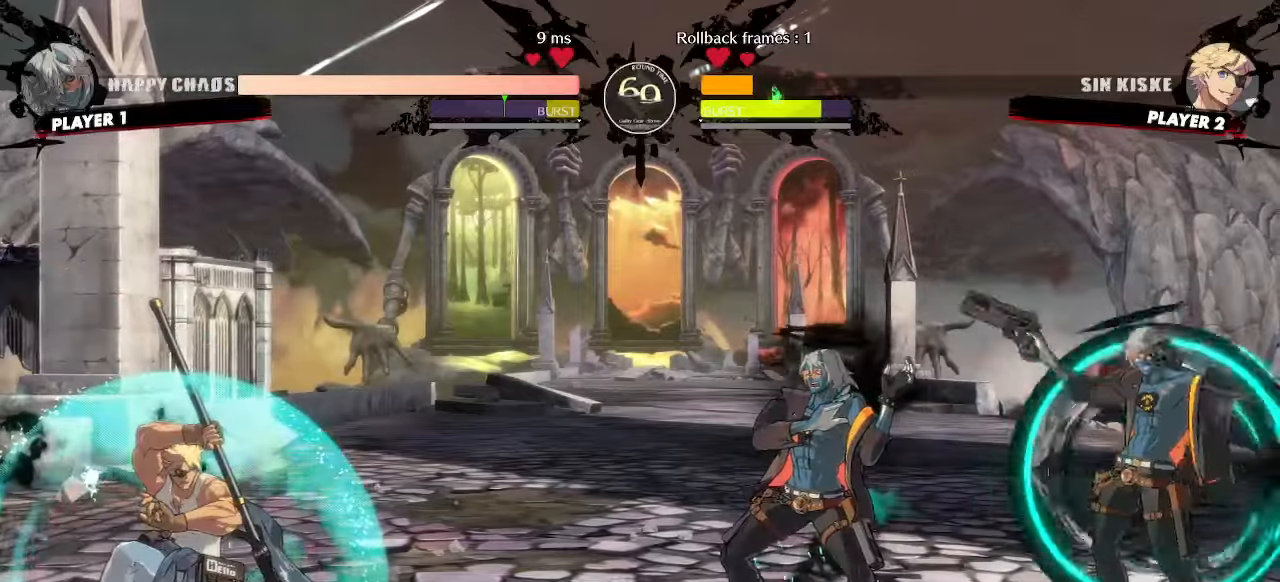
{"dt_ms": 500, "buttons": [], "events": [[50, "S", "up"], [267, "DPAD_RIGHT", "down"], [283, "DPAD_DOWN", "up"], [350, "DPAD_RIGHT", "up"]]}
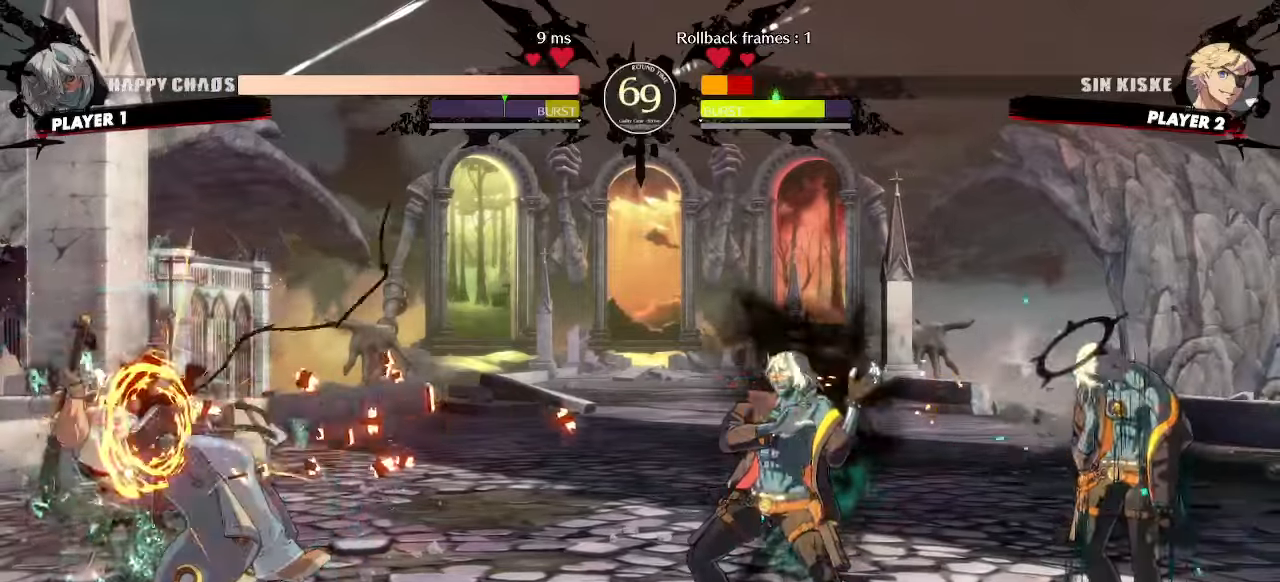
{"dt_ms": 500, "buttons": [], "events": []}
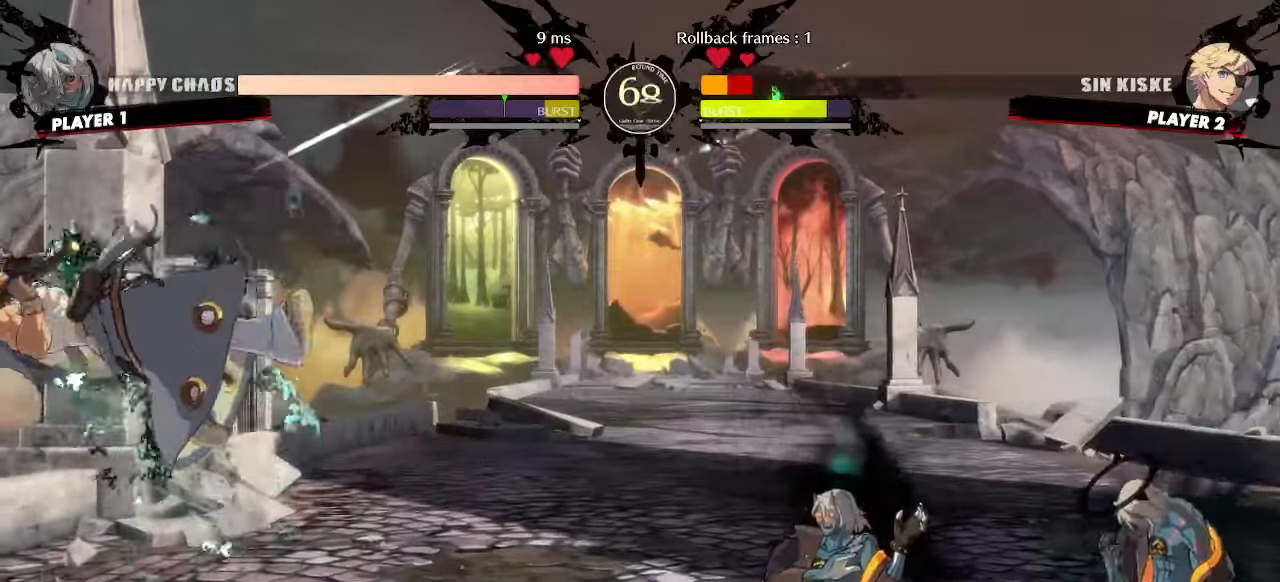
{"dt_ms": 500, "buttons": ["DPAD_DOWN"], "events": [[133, "DPAD_DOWN", "down"], [183, "DPAD_RIGHT", "down"], [200, "DPAD_DOWN", "up"], [267, "DPAD_DOWN", "down"], [283, "DPAD_RIGHT", "up"]]}
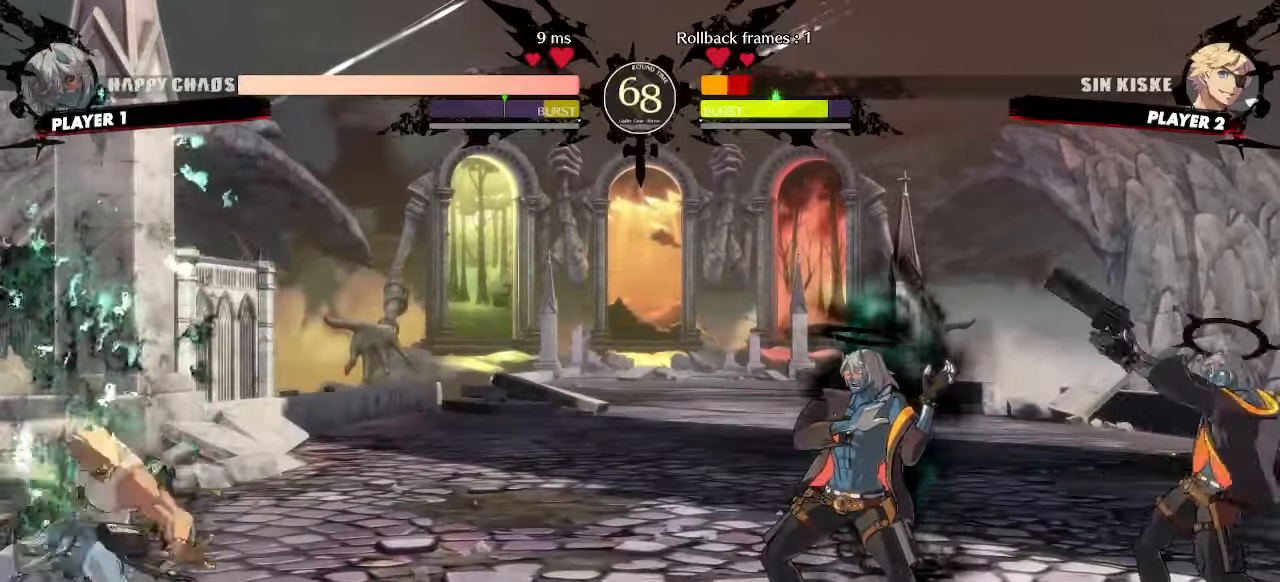
{"dt_ms": 500, "buttons": []}
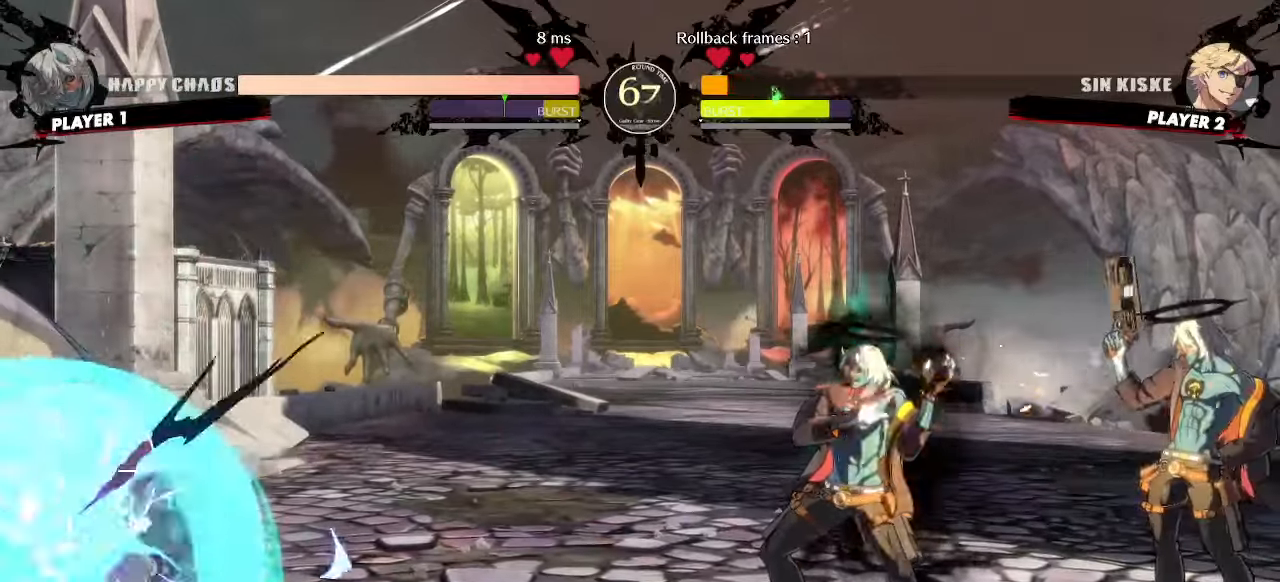
{"dt_ms": 500, "buttons": [], "events": []}
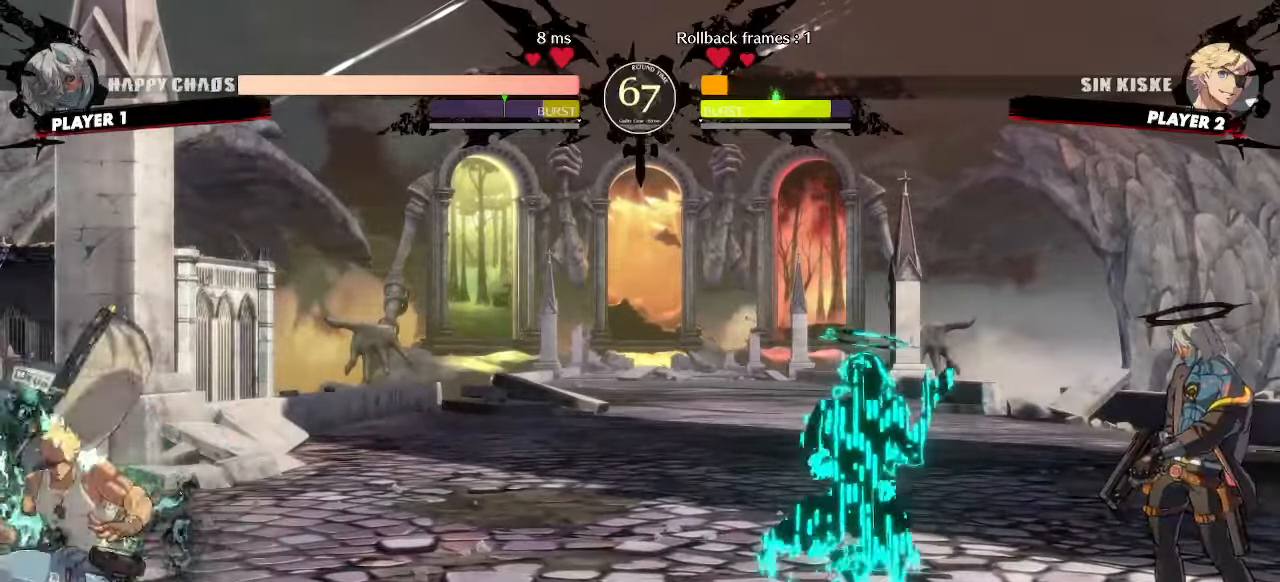
{"dt_ms": 500, "buttons": ["DPAD_DOWN", "HS"], "events": [[300, "DPAD_DOWN", "down"], [350, "DPAD_RIGHT", "down"], [367, "DPAD_DOWN", "up"], [450, "DPAD_DOWN", "down"], [450, "DPAD_RIGHT", "up"], [500, "HS", "down"]]}
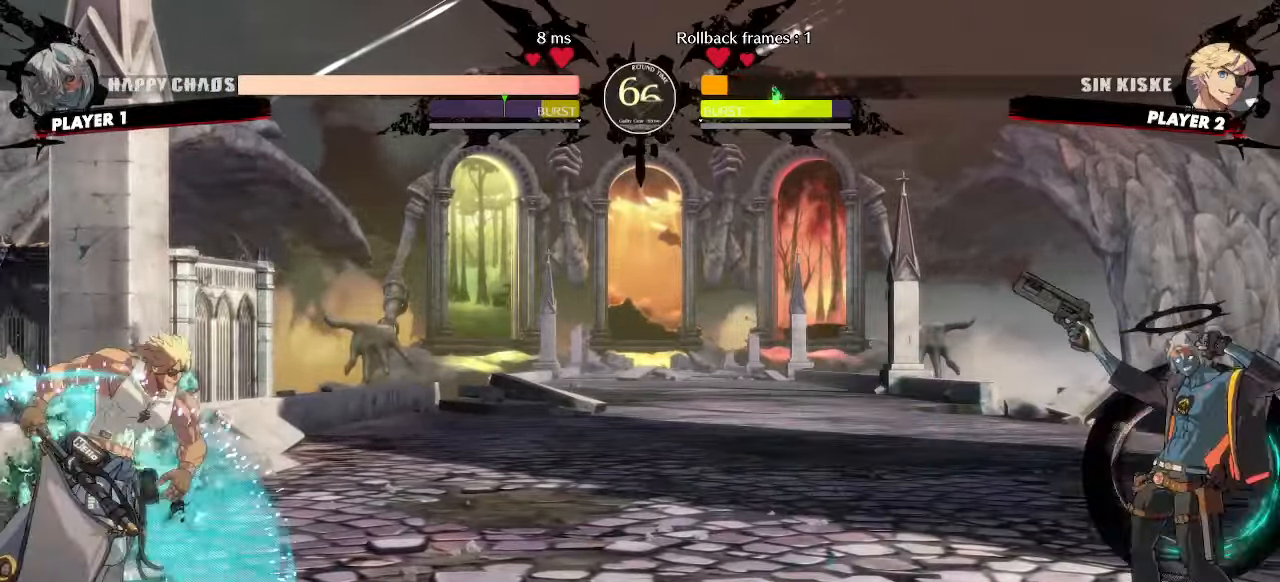
{"dt_ms": 500, "buttons": ["DPAD_RIGHT"], "events": [[200, "DPAD_RIGHT", "down"], [233, "HS", "up"], [250, "DPAD_DOWN", "up"], [283, "S", "down"], [317, "DPAD_RIGHT", "up"], [350, "S", "up"], [383, "DPAD_DOWN", "down"], [450, "DPAD_RIGHT", "down"], [483, "DPAD_DOWN", "up"]]}
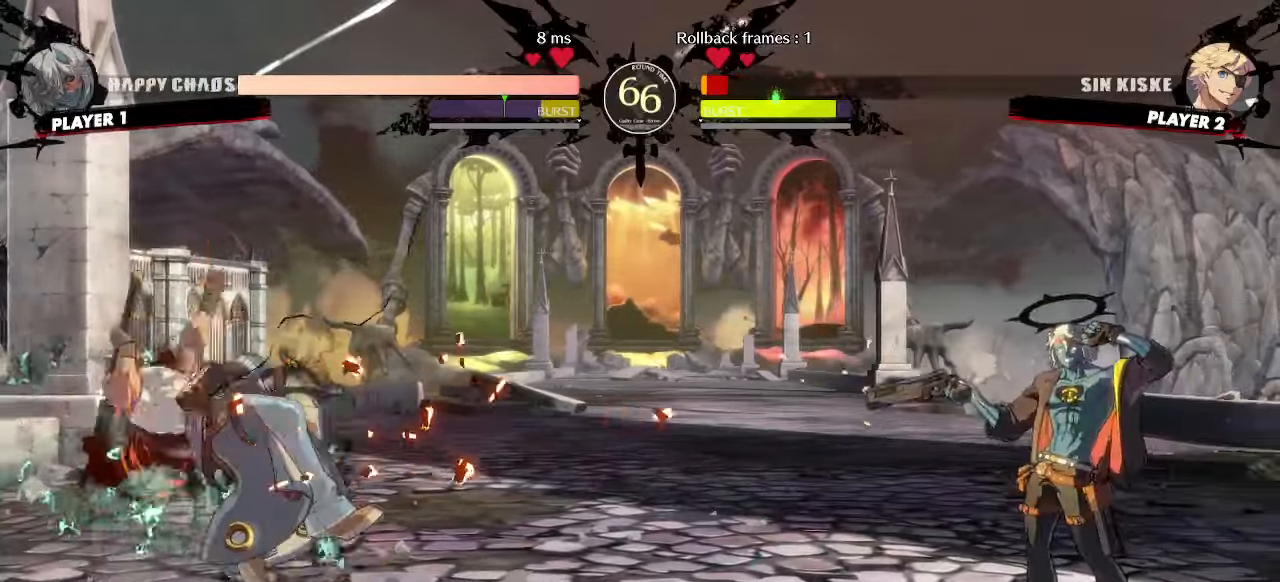
{"dt_ms": 500, "buttons": ["DPAD_DOWN"], "events": [[33, "DPAD_RIGHT", "up"], [50, "DPAD_DOWN", "down"], [233, "HS", "down"], [317, "HS", "up"]]}
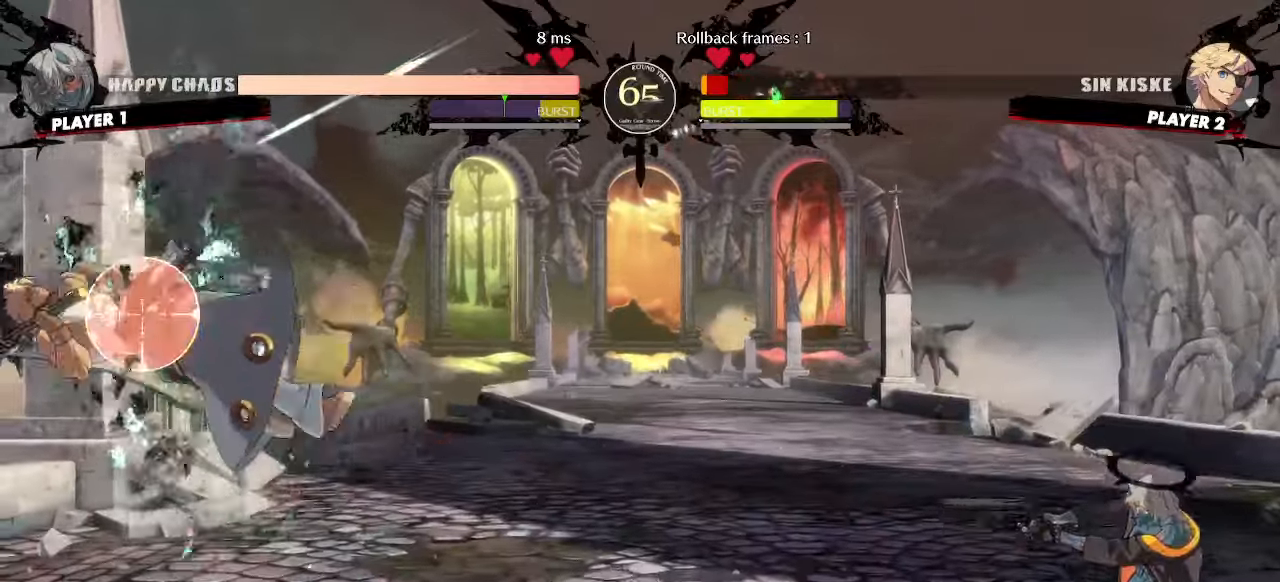
{"dt_ms": 1000, "buttons": []}